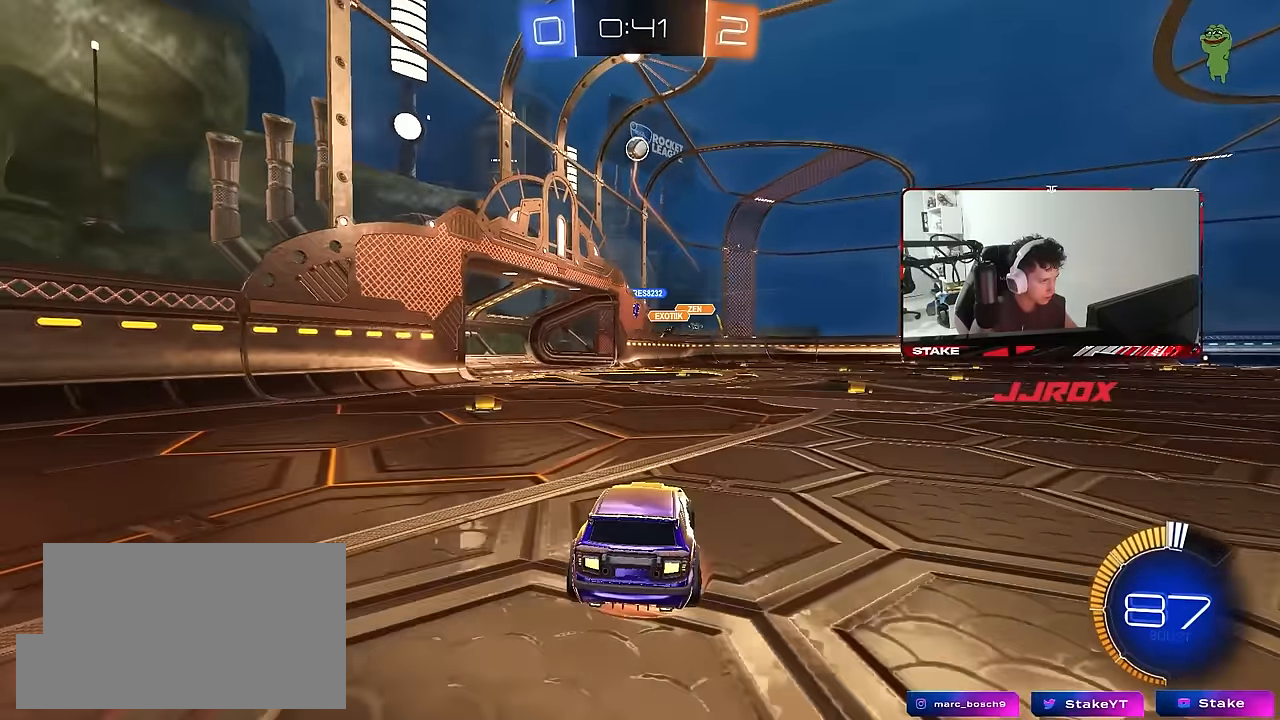
Gameplay with keyboard and mouse; each line is a JSON object with the keys and mouse buttons held at the frame after it. "events" lists presses ("down") and releases ("up") of "1", "2", "3", "4", "5", "a", "alt", "c", "caps_lock", "ctrl", "d", "e", "f", "g", "q", "r", "s", "shift", "space", "t", "tab", "v", "w", "x", "z", "mouse_left", "mouse_wheel" and "mouse_right" between this image and that frame as [ms after this image, input, new state], when the widget could be followed in between. "mouse_left", "mouse_wheel", "mouse_right" = the "left", "wheel", "right" buttons of the "mouse" list. No other keys are recorded. "wheel" means that the mouse wheel is clicked or scrolled. "mouse_move" is the direction in which the mouse moves at that frame (one of eight, or "still"), when it could be read.
{"keys": ["a", "shift"], "mouse": ["left"], "mouse_move": "still", "events": [[100, "s", "down"], [150, "mouse_left", "down"], [200, "d", "up"], [200, "s", "up"], [250, "mouse_right", "up"], [300, "mouse_right", "down"], [333, "a", "down"], [333, "shift", "down"], [383, "s", "down"], [433, "mouse_right", "up"], [433, "s", "up"]]}
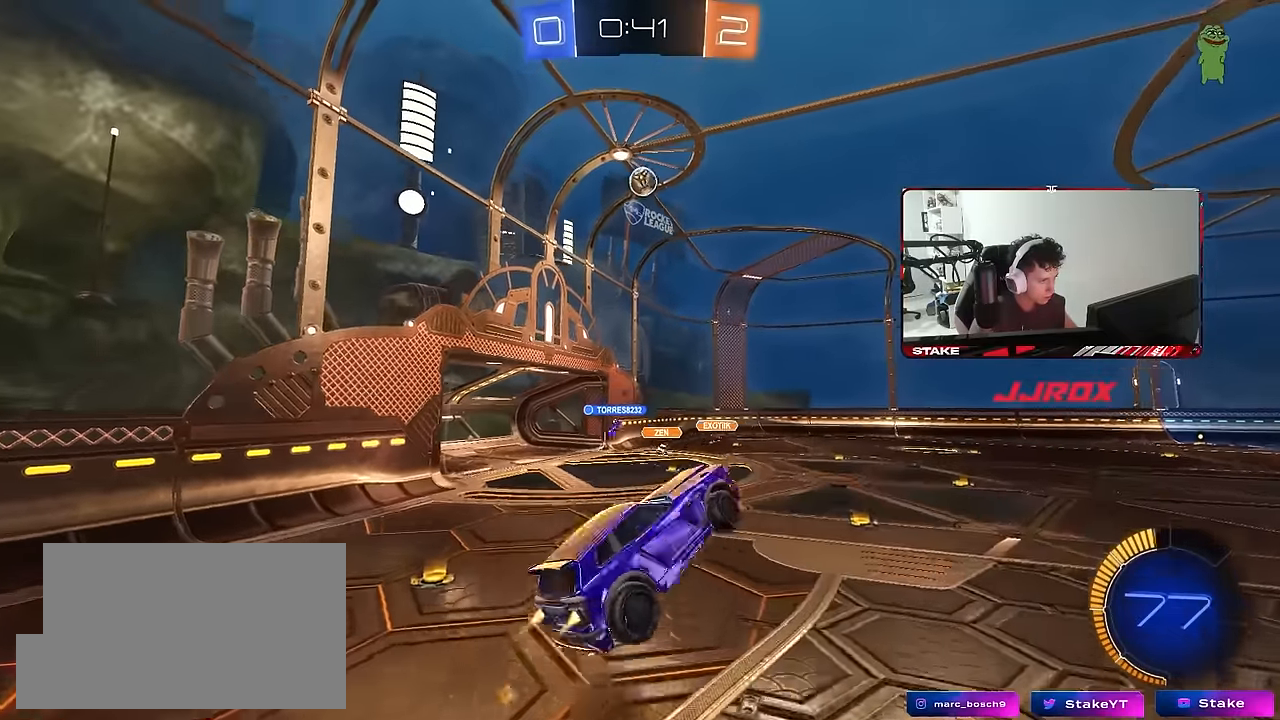
{"keys": ["a", "shift", "w"], "mouse": [], "mouse_move": "still", "events": [[450, "w", "down"], [500, "mouse_left", "up"]]}
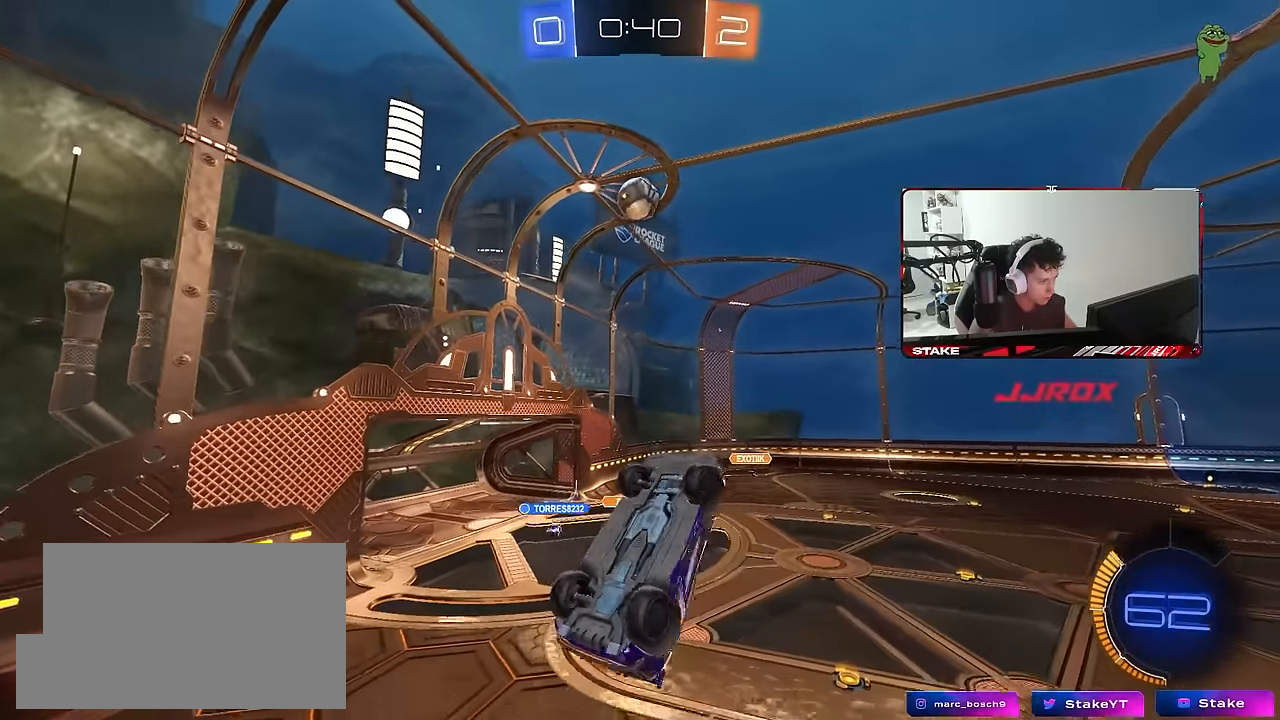
{"keys": ["a"], "mouse": ["left"], "mouse_move": "left", "events": [[233, "a", "up"], [233, "mouse_left", "down"], [233, "shift", "up"], [233, "w", "up"], [283, "a", "down"], [333, "s", "down"], [417, "s", "up"]]}
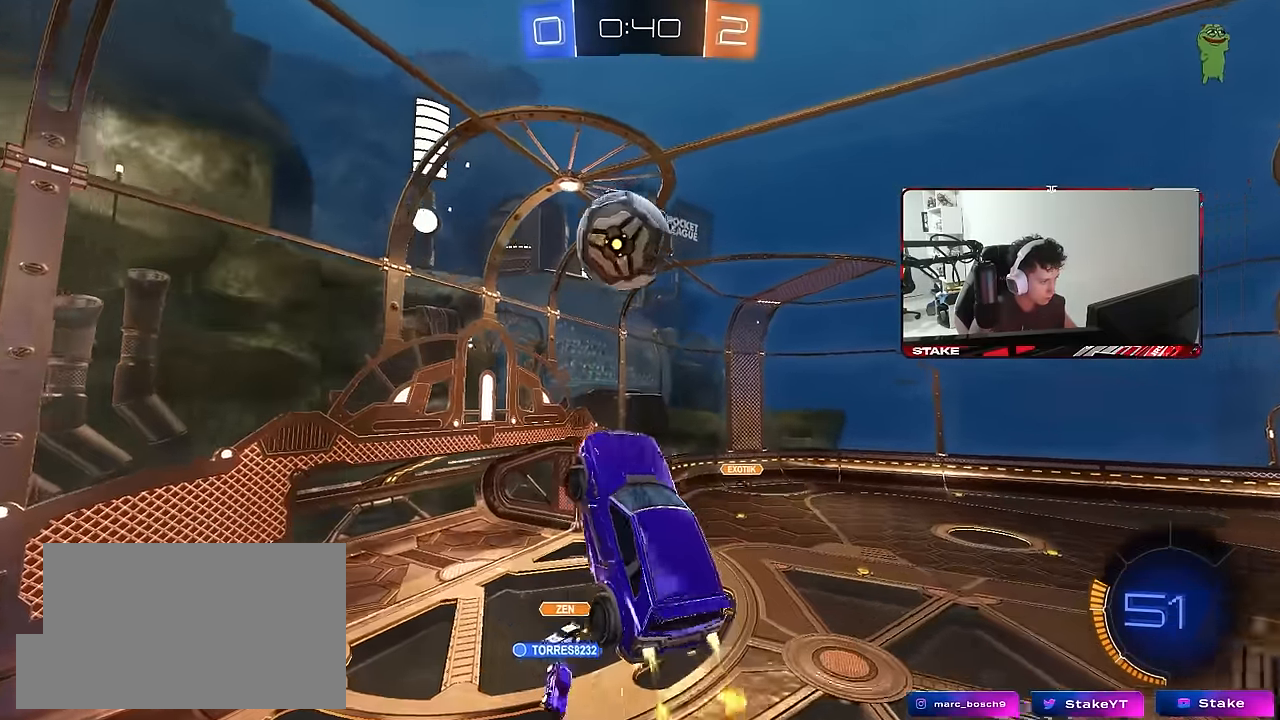
{"keys": ["a", "shift"], "mouse": ["left"], "mouse_move": "still", "events": [[50, "w", "down"], [300, "shift", "down"], [300, "w", "up"], [433, "s", "down"], [483, "s", "up"]]}
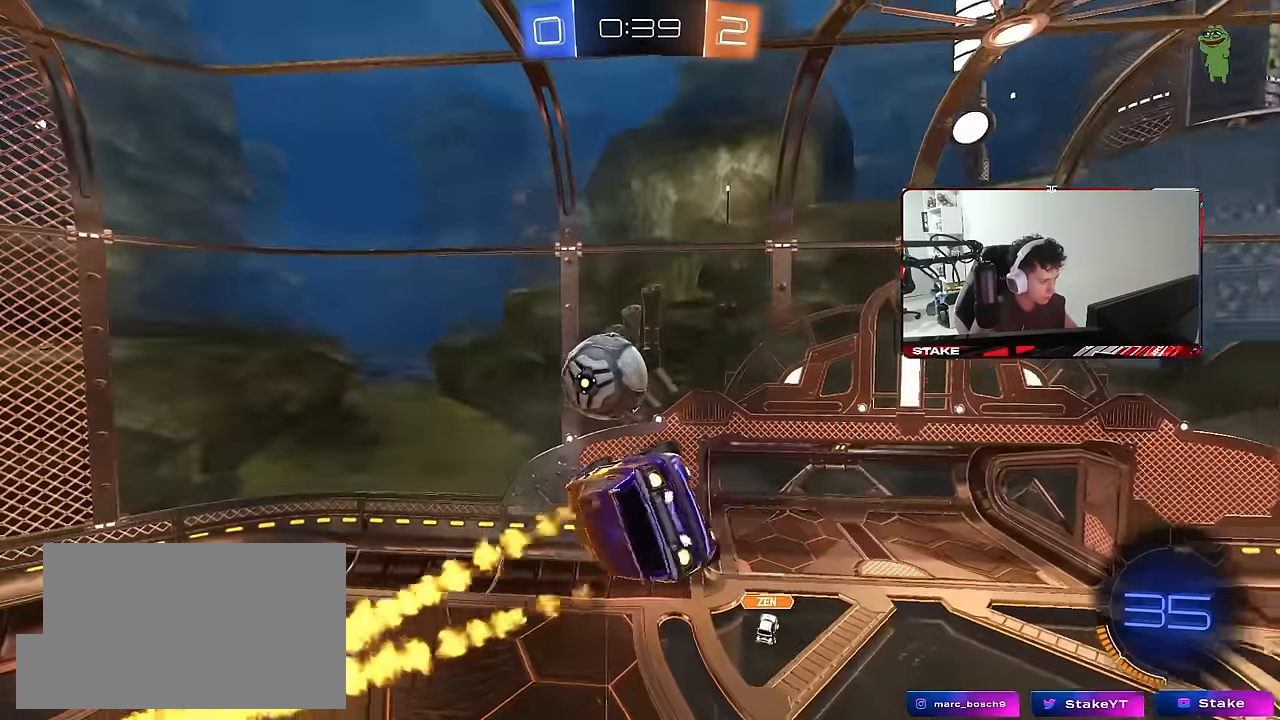
{"keys": ["d", "q", "w"], "mouse": ["left"], "mouse_move": "still", "events": [[167, "d", "down"], [167, "w", "down"], [217, "a", "up"], [217, "shift", "up"], [267, "mouse_left", "up"], [350, "q", "down"], [400, "mouse_left", "down"]]}
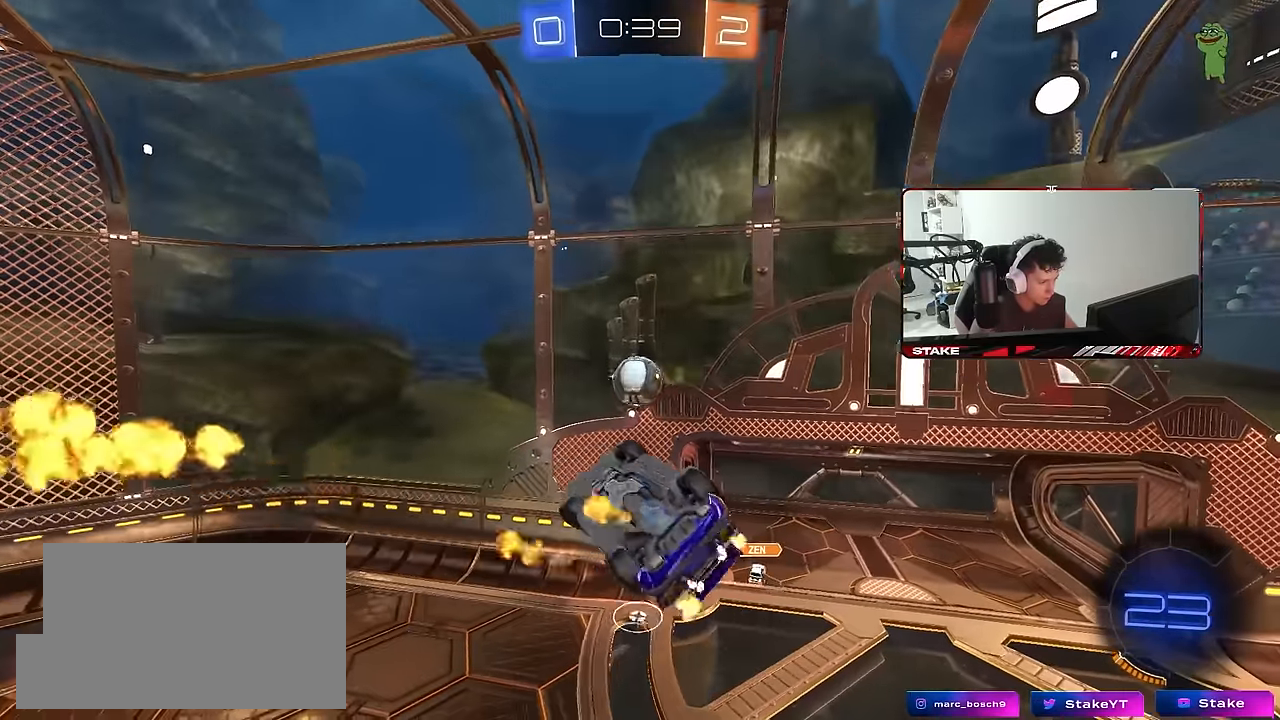
{"keys": ["q", "s"], "mouse": ["left"], "mouse_move": "still", "events": [[83, "d", "up"], [83, "w", "up"], [133, "a", "down"], [417, "a", "up"], [417, "s", "down"]]}
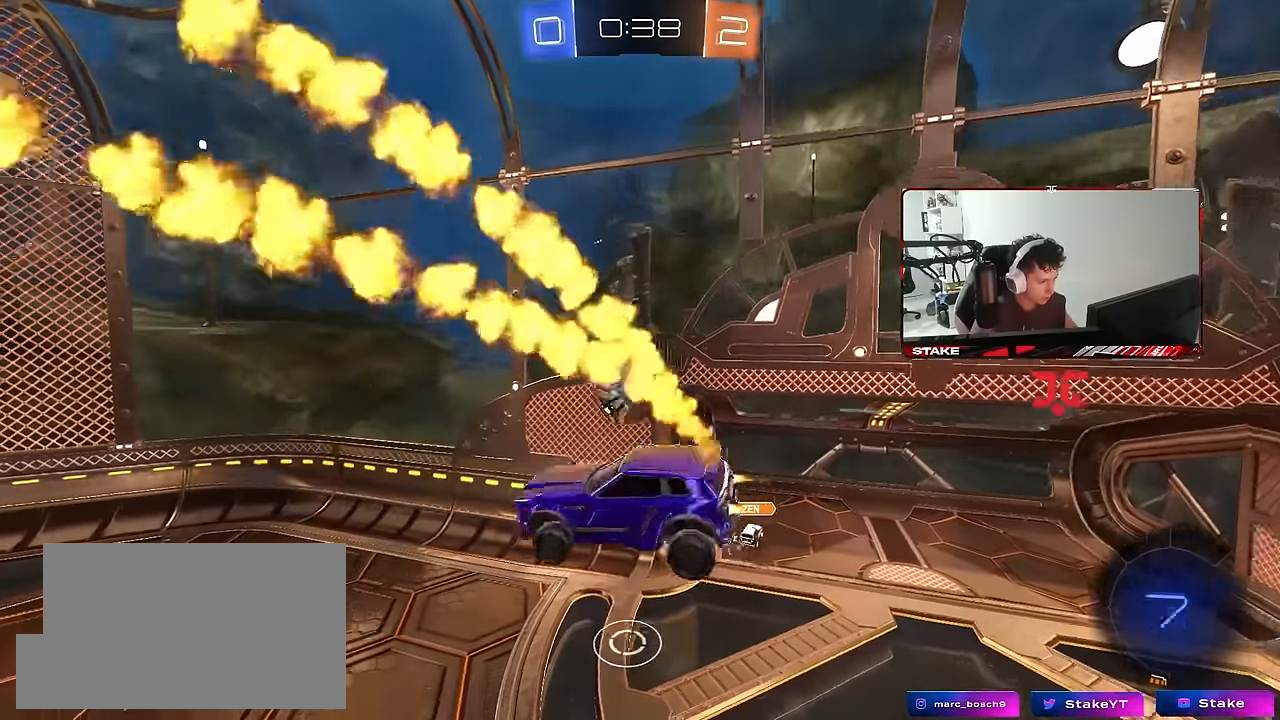
{"keys": ["a", "d", "shift"], "mouse": ["left"], "mouse_move": "still", "events": [[17, "q", "up"], [17, "s", "up"], [117, "d", "down"], [250, "a", "down"], [300, "d", "up"], [333, "s", "down"], [333, "shift", "down"], [383, "s", "up"], [483, "d", "down"]]}
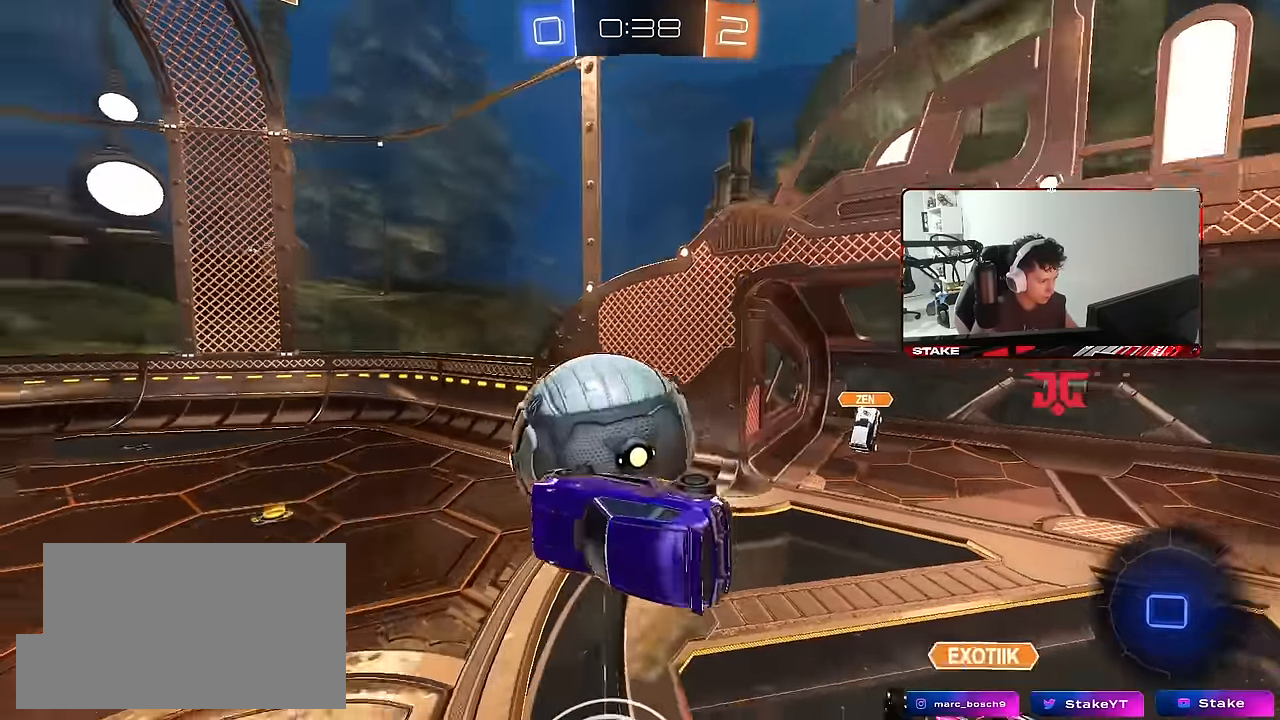
{"keys": ["w"], "mouse": [], "mouse_move": "still", "events": [[33, "a", "up"], [33, "mouse_left", "up"], [33, "w", "down"], [450, "d", "up"], [450, "shift", "up"]]}
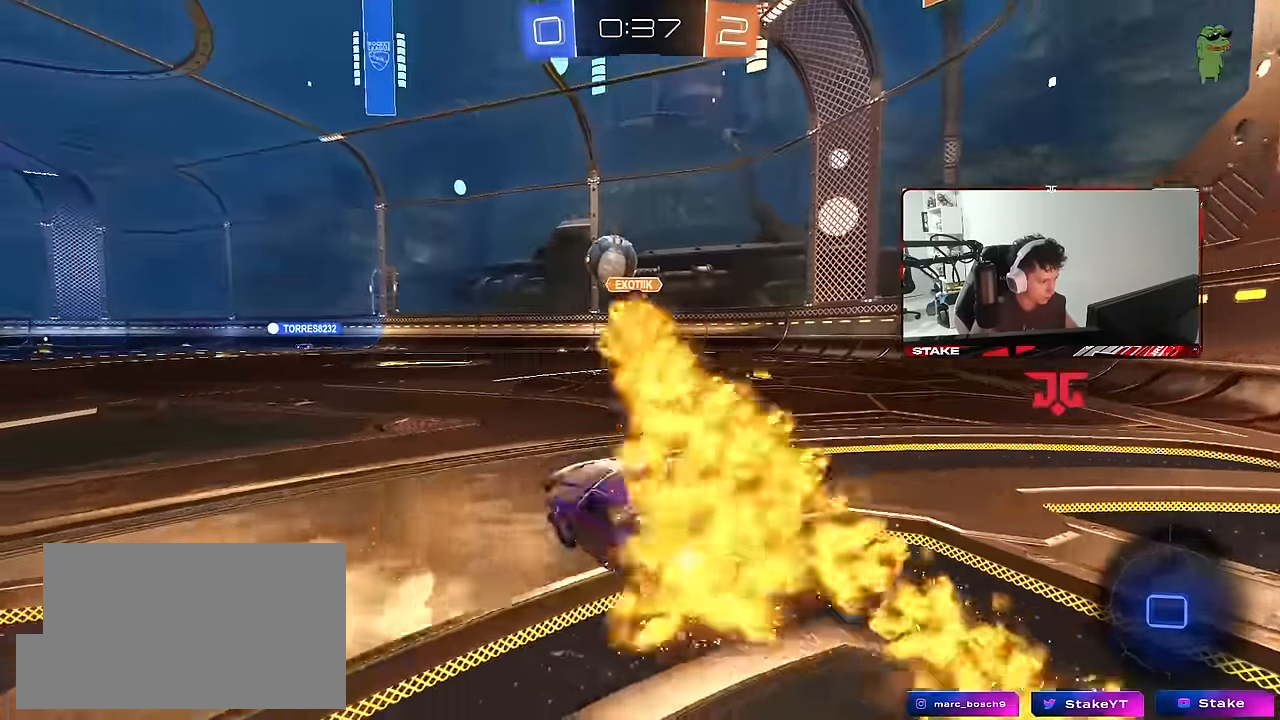
{"keys": ["a", "w"], "mouse": [], "mouse_move": "still", "events": [[50, "a", "down"]]}
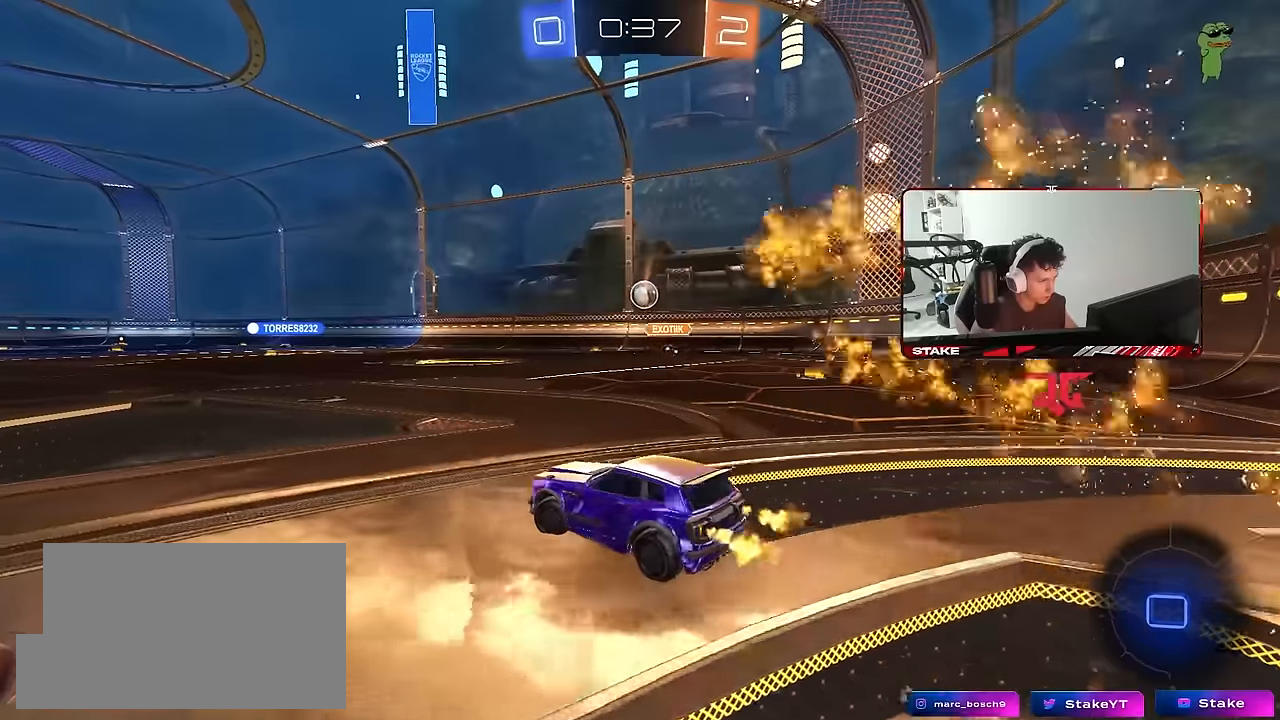
{"keys": ["w"], "mouse": [], "mouse_move": "still", "events": [[350, "a", "up"]]}
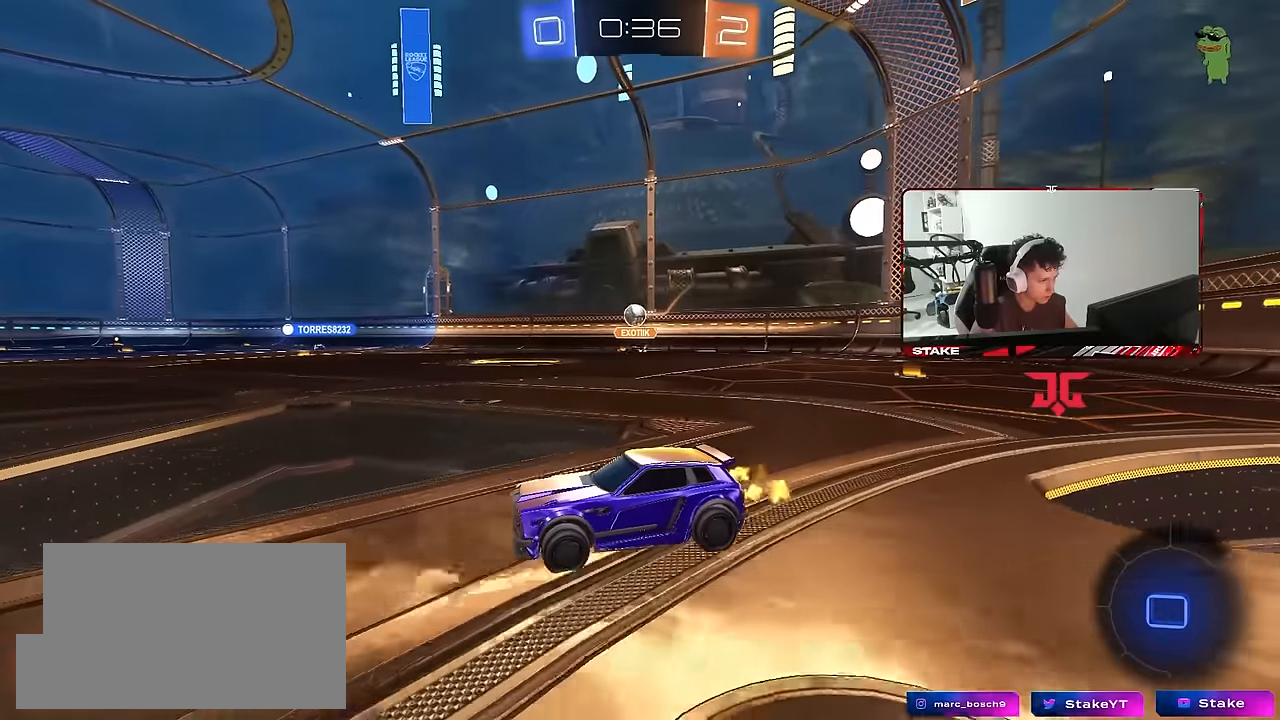
{"keys": ["w"], "mouse": [], "mouse_move": "still", "events": []}
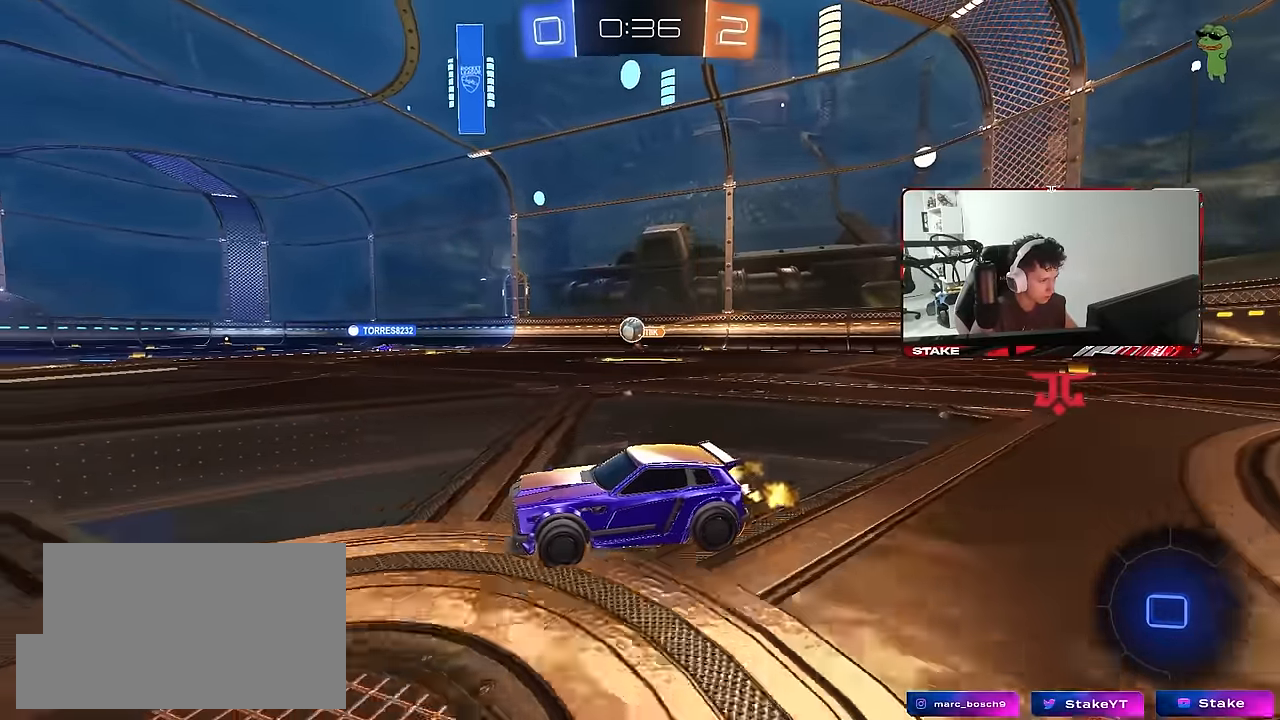
{"keys": ["a", "shift", "w"], "mouse": ["left", "right"], "mouse_move": "still", "events": [[50, "d", "down"], [334, "mouse_left", "down"], [417, "mouse_right", "down"], [467, "a", "down"], [467, "d", "up"], [467, "shift", "down"]]}
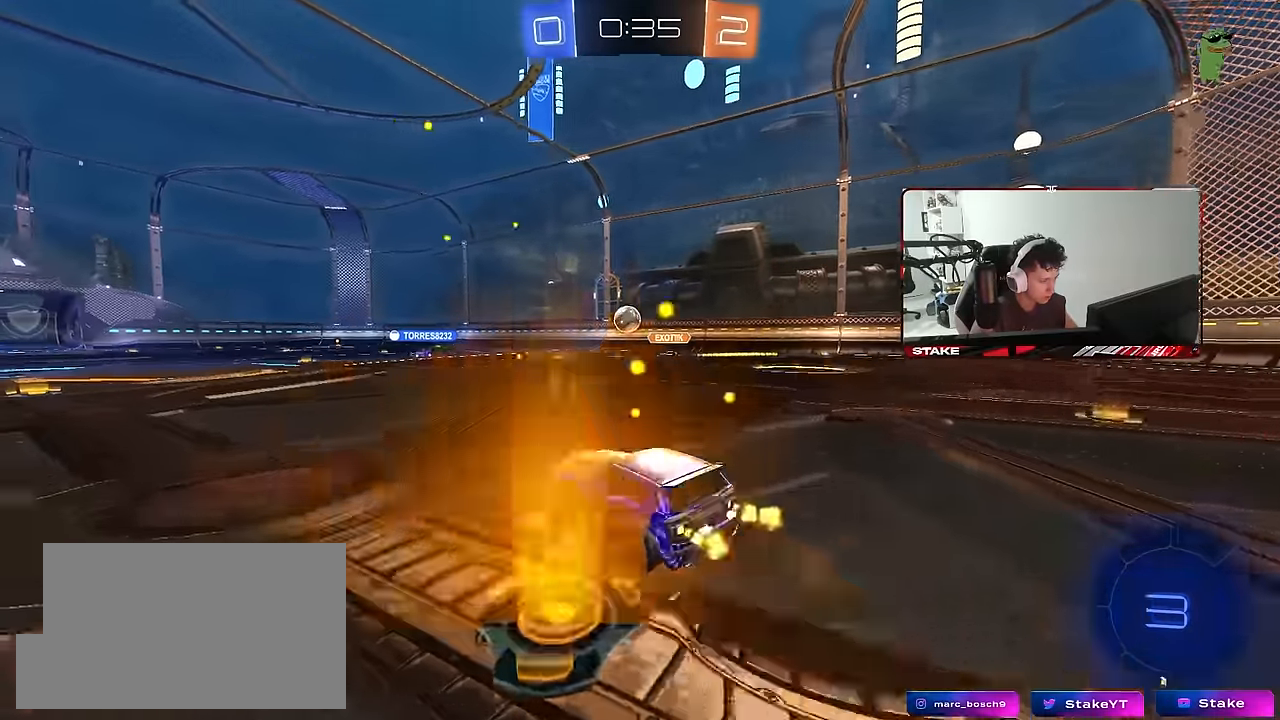
{"keys": ["a", "s", "shift"], "mouse": ["left"], "mouse_move": "still", "events": [[17, "mouse_right", "up"], [67, "mouse_right", "down"], [100, "s", "down"], [100, "w", "up"], [200, "mouse_right", "up"]]}
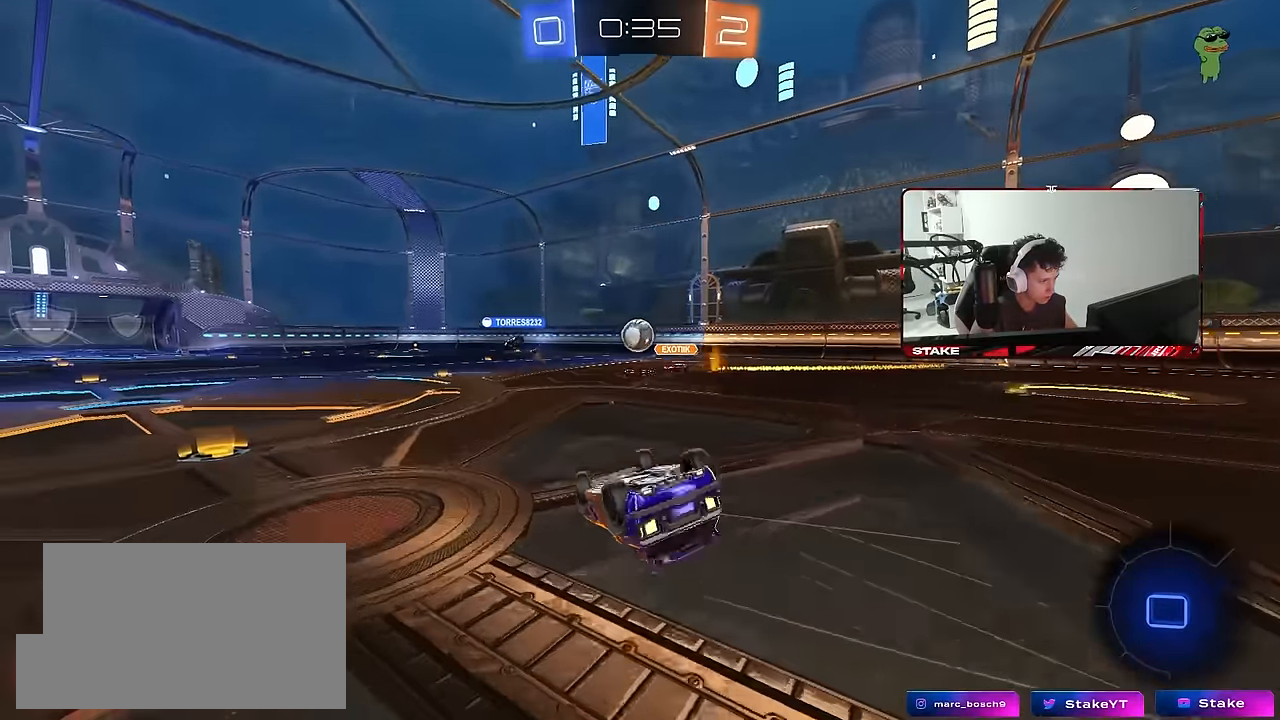
{"keys": [], "mouse": [], "mouse_move": "still", "events": [[34, "mouse_left", "up"], [34, "s", "up"], [117, "s", "down"], [317, "shift", "up"], [400, "s", "up"], [450, "a", "up"]]}
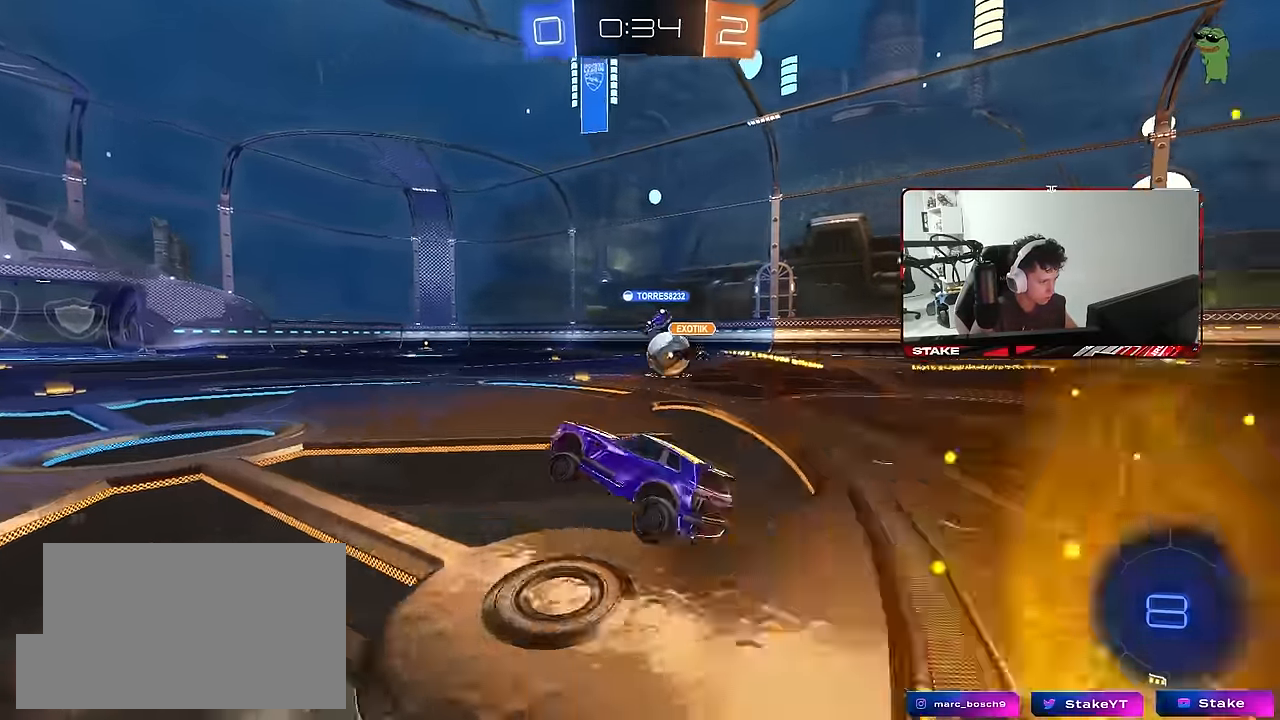
{"keys": ["d", "w"], "mouse": [], "mouse_move": "still", "events": [[84, "w", "down"], [184, "d", "down"], [234, "shift", "down"], [367, "shift", "up"]]}
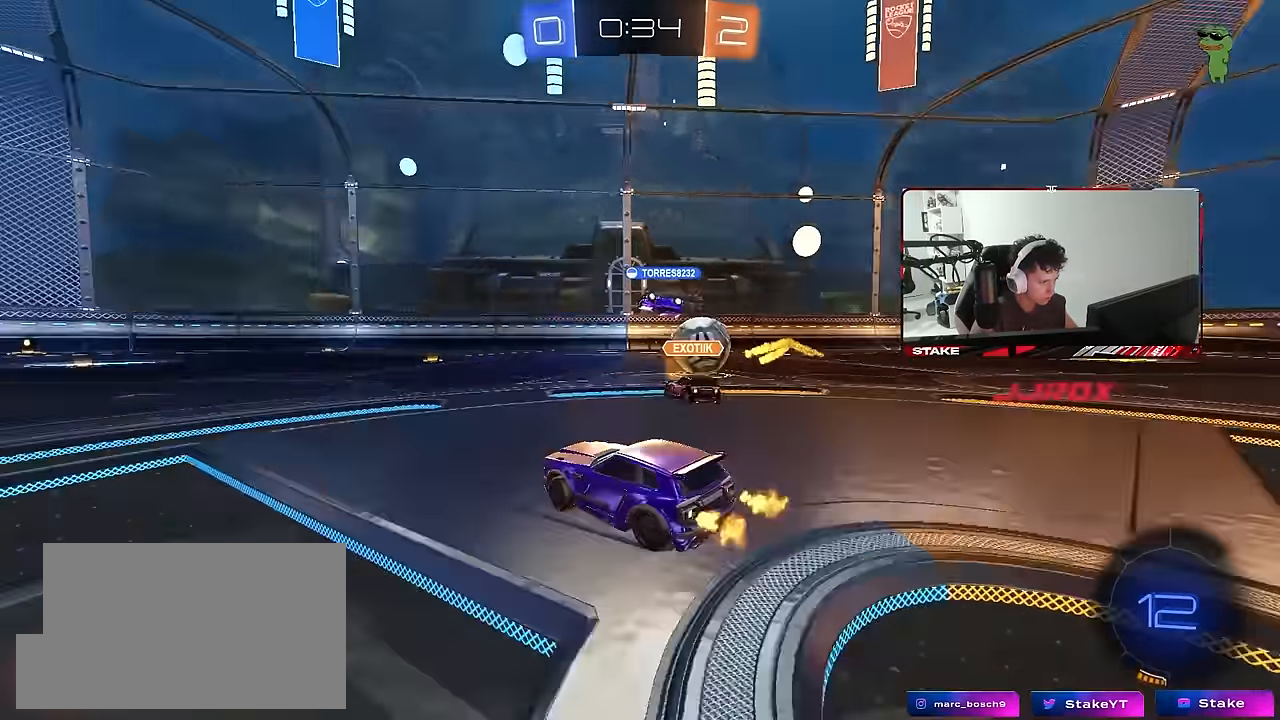
{"keys": ["a"], "mouse": [], "mouse_move": "still", "events": [[150, "w", "up"], [200, "shift", "down"], [250, "s", "down"], [300, "shift", "up"], [434, "s", "up"], [484, "a", "down"], [484, "d", "up"]]}
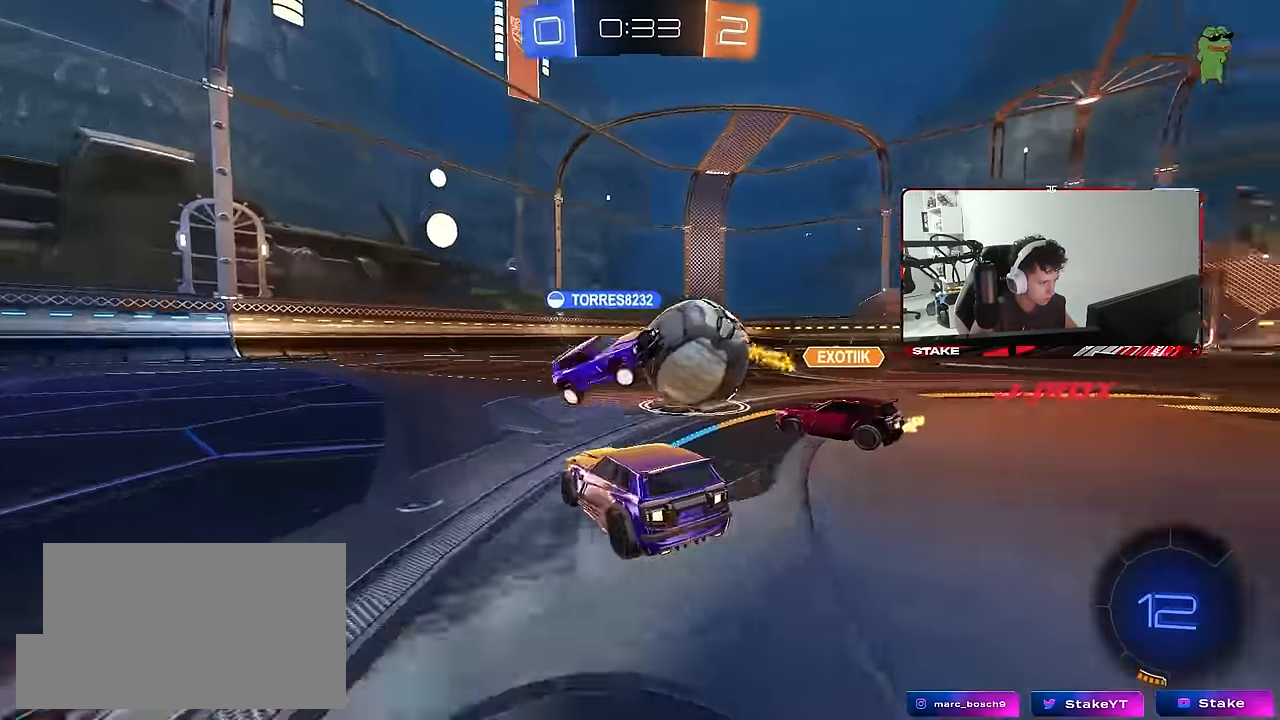
{"keys": ["w"], "mouse": [], "mouse_move": "still", "events": [[84, "w", "down"], [500, "a", "up"]]}
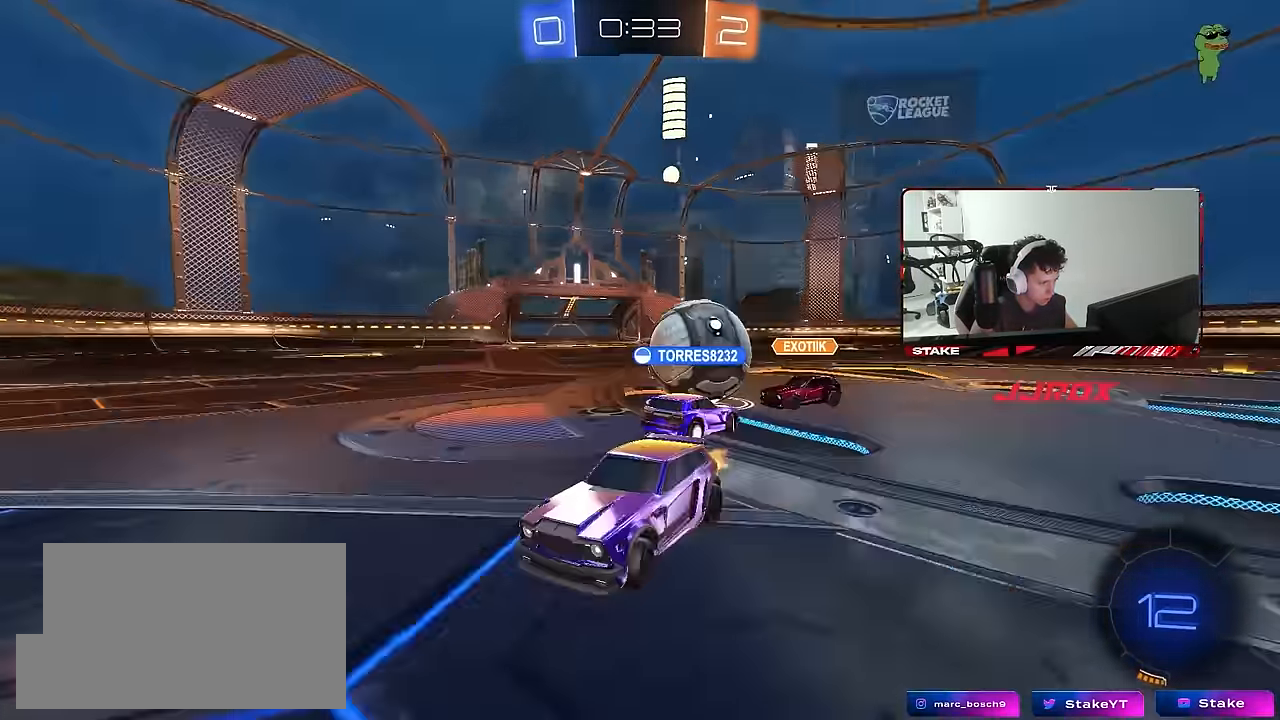
{"keys": ["d", "w"], "mouse": [], "mouse_move": "still", "events": [[367, "d", "down"]]}
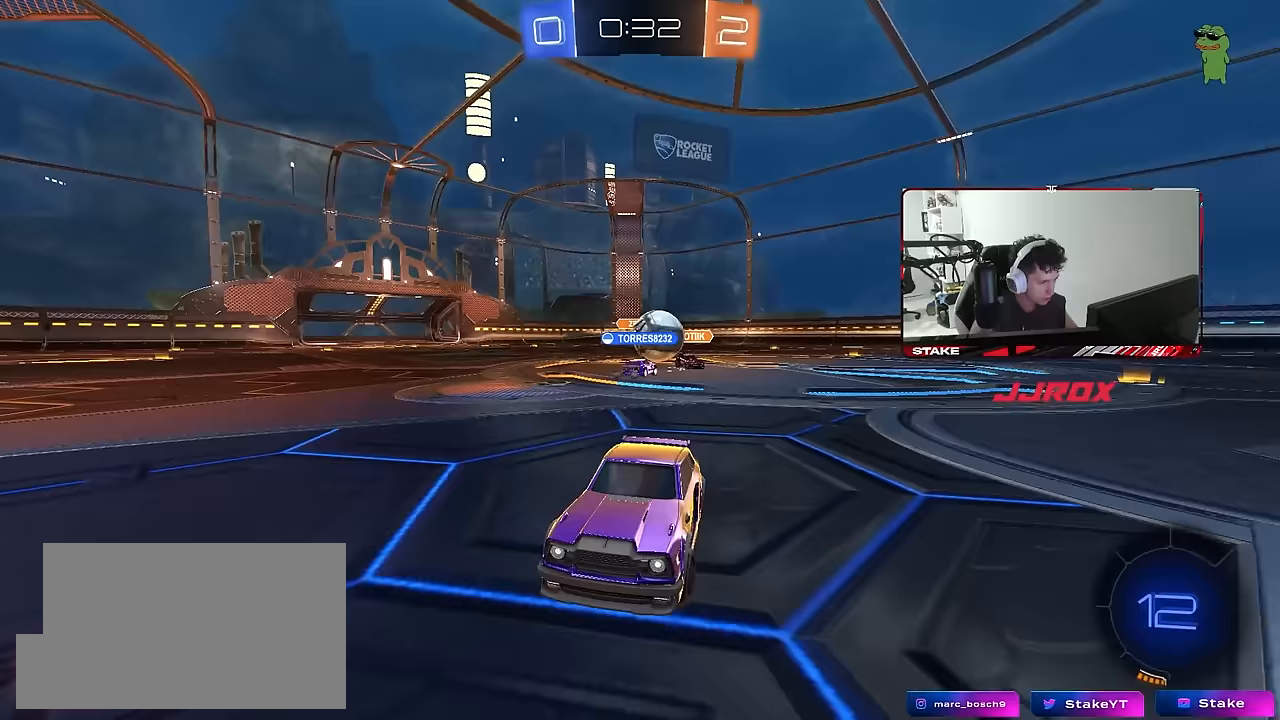
{"keys": ["a", "w"], "mouse": [], "mouse_move": "still", "events": [[17, "d", "up"], [50, "a", "down"], [150, "shift", "down"], [250, "shift", "up"], [383, "shift", "down"], [483, "shift", "up"]]}
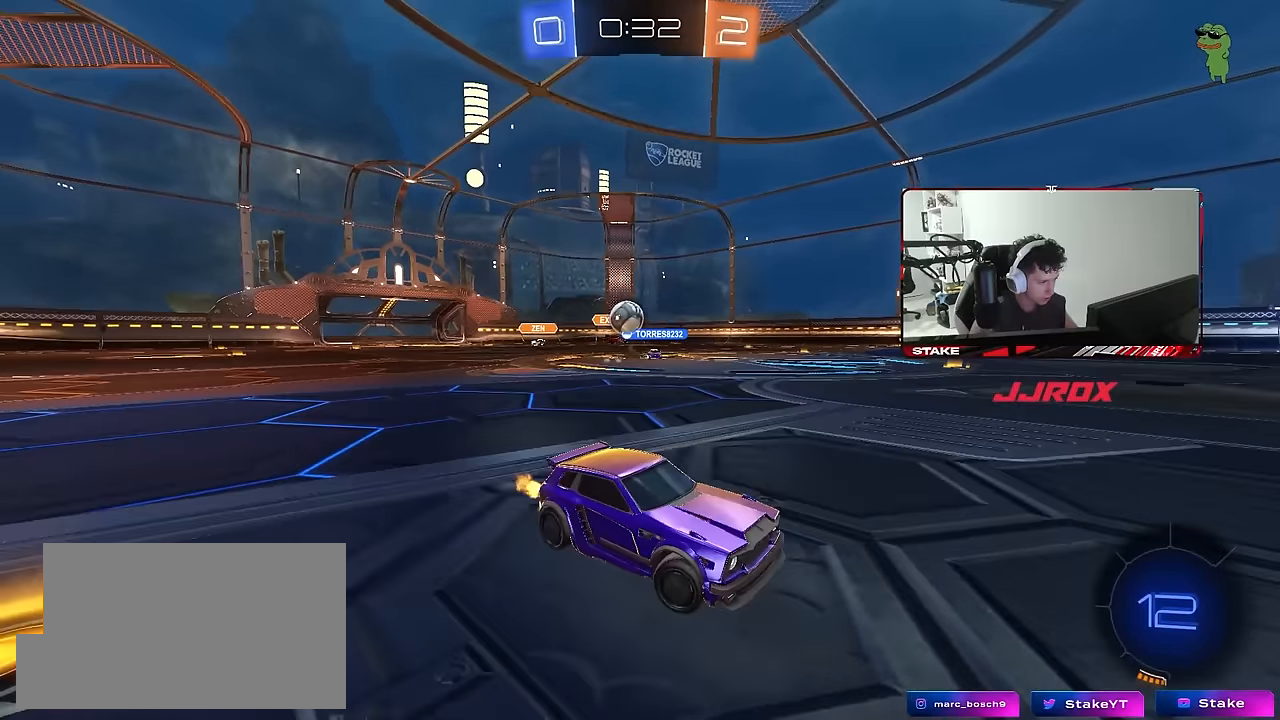
{"keys": ["w"], "mouse": [], "mouse_move": "still", "events": [[450, "a", "up"]]}
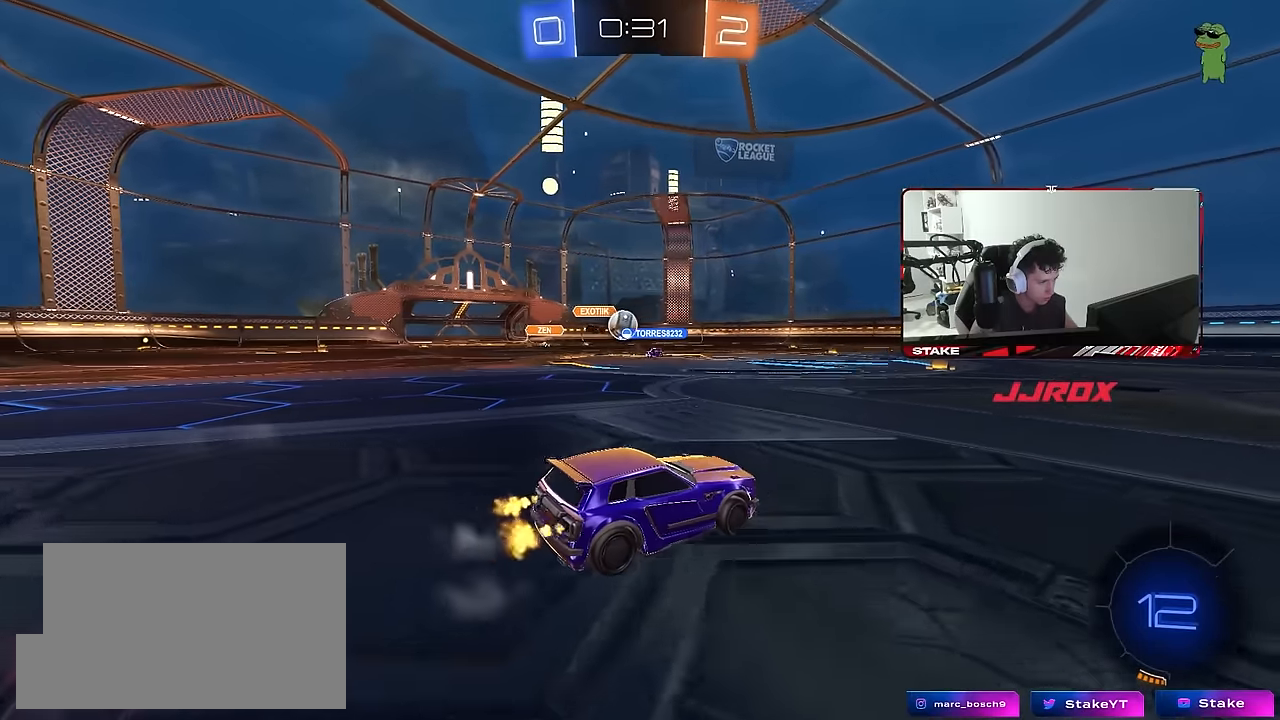
{"keys": ["w"], "mouse": [], "mouse_move": "still", "events": []}
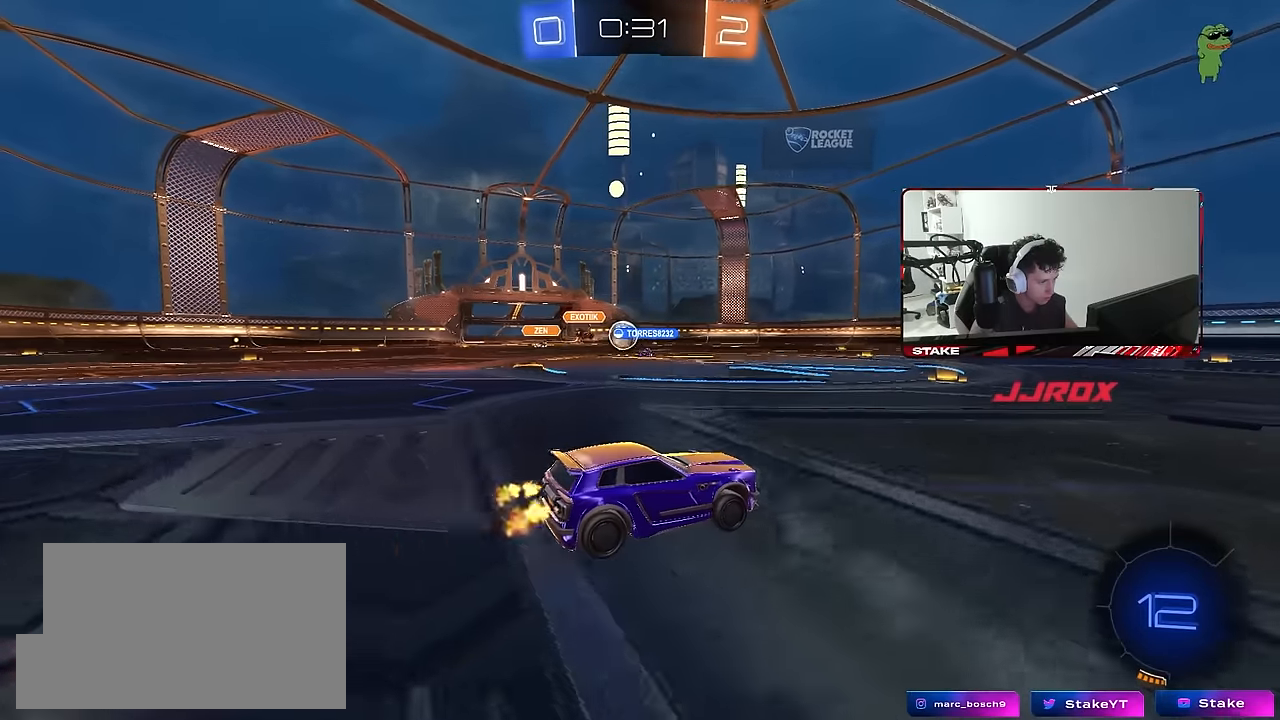
{"keys": ["w"], "mouse": [], "mouse_move": "still", "events": [[200, "a", "down"], [433, "a", "up"]]}
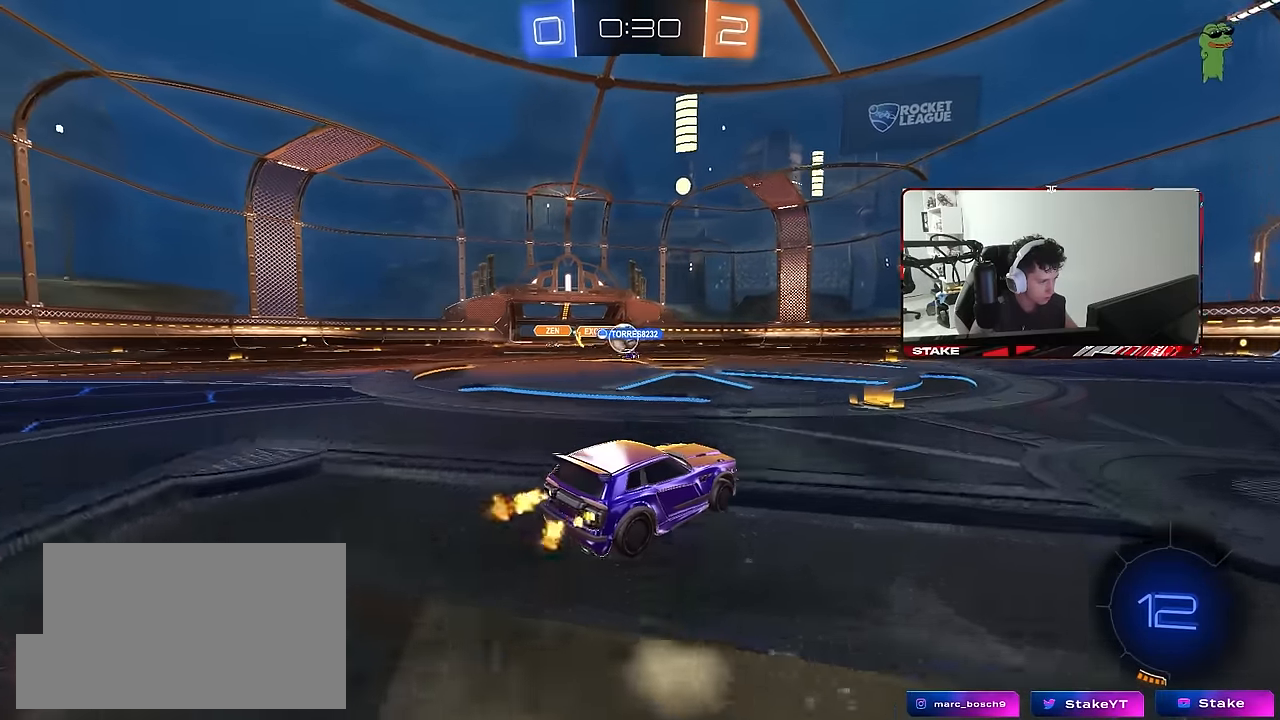
{"keys": ["d", "w"], "mouse": [], "mouse_move": "still", "events": [[67, "a", "down"], [217, "a", "up"], [400, "d", "down"]]}
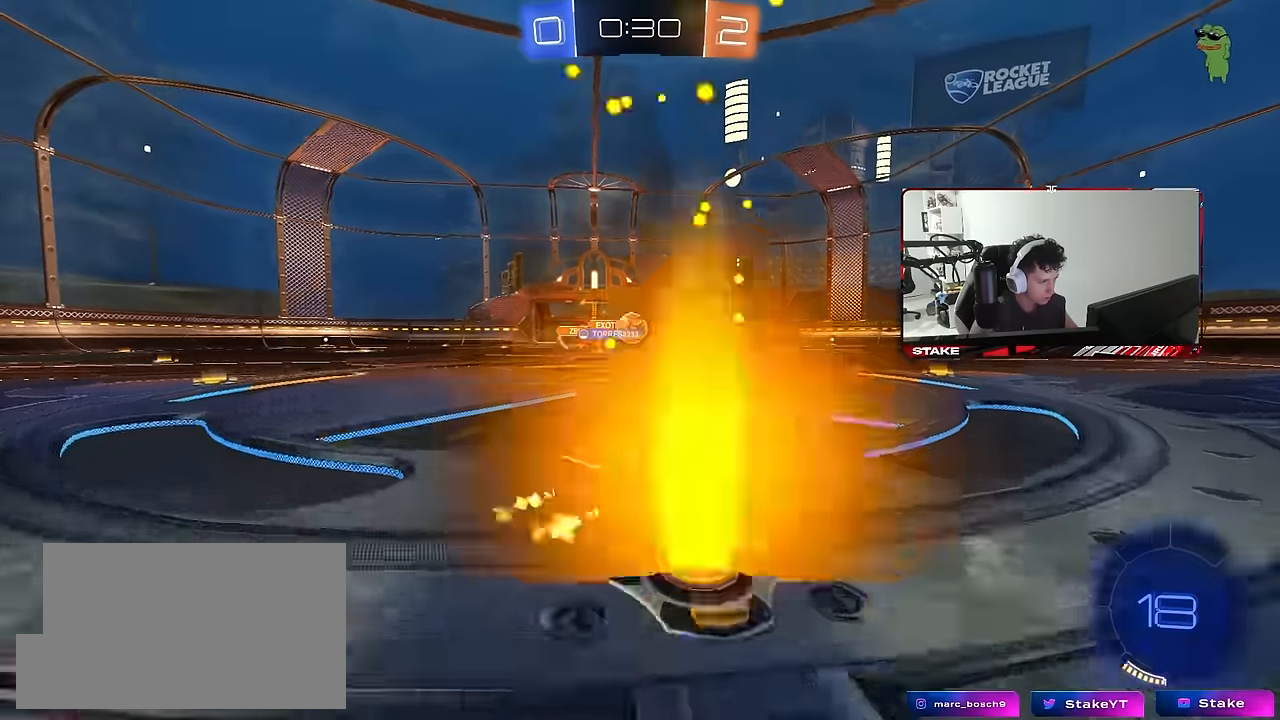
{"keys": ["a", "w"], "mouse": ["left"], "mouse_move": "still", "events": [[50, "d", "up"], [367, "a", "down"], [417, "mouse_left", "down"]]}
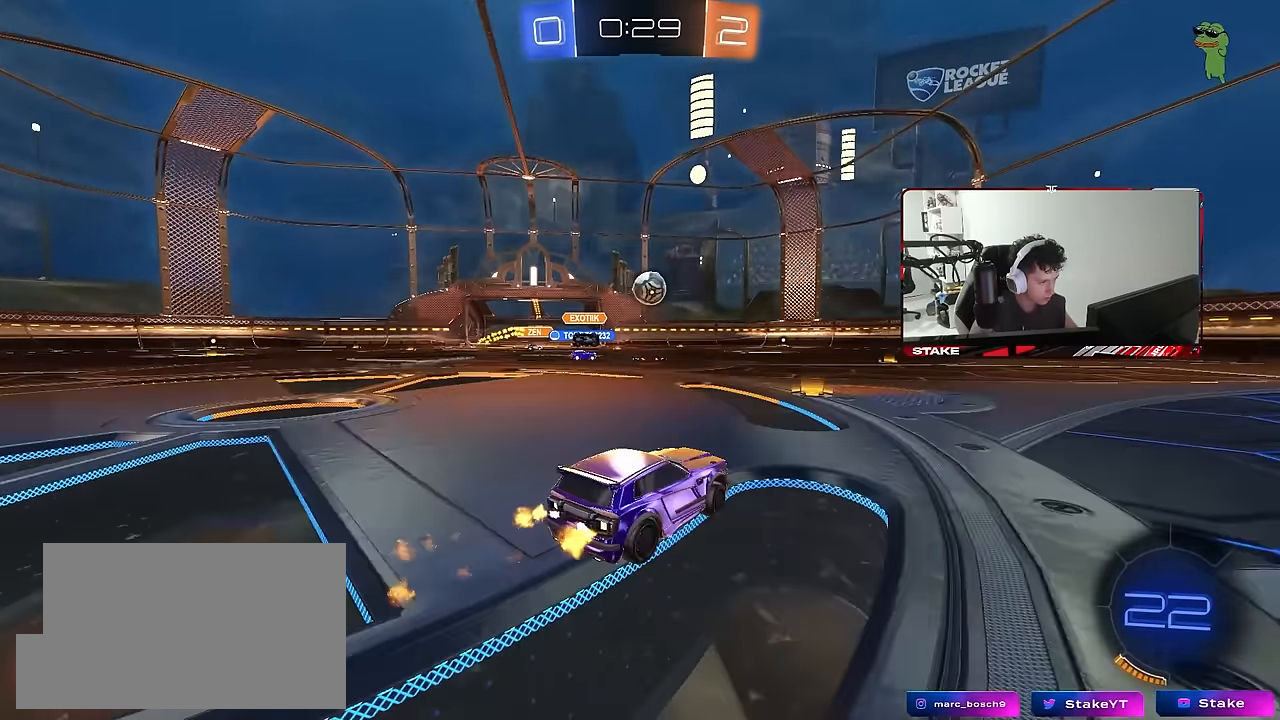
{"keys": ["space", "w"], "mouse": [], "mouse_move": "up-right", "events": [[17, "a", "up"], [150, "d", "down"], [383, "space", "down"], [483, "d", "up"], [483, "mouse_left", "up"]]}
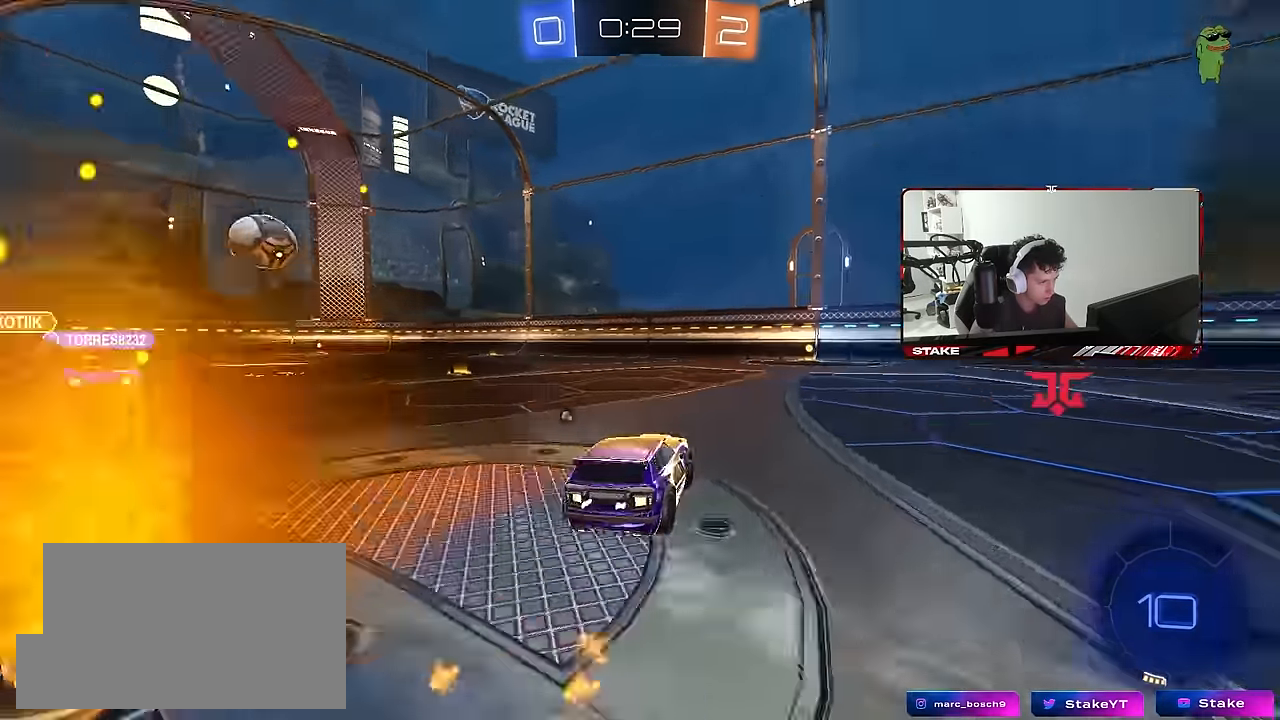
{"keys": ["w"], "mouse": [], "mouse_move": "still", "events": [[33, "space", "up"], [217, "space", "down"], [267, "d", "down"], [317, "space", "up"], [400, "d", "up"]]}
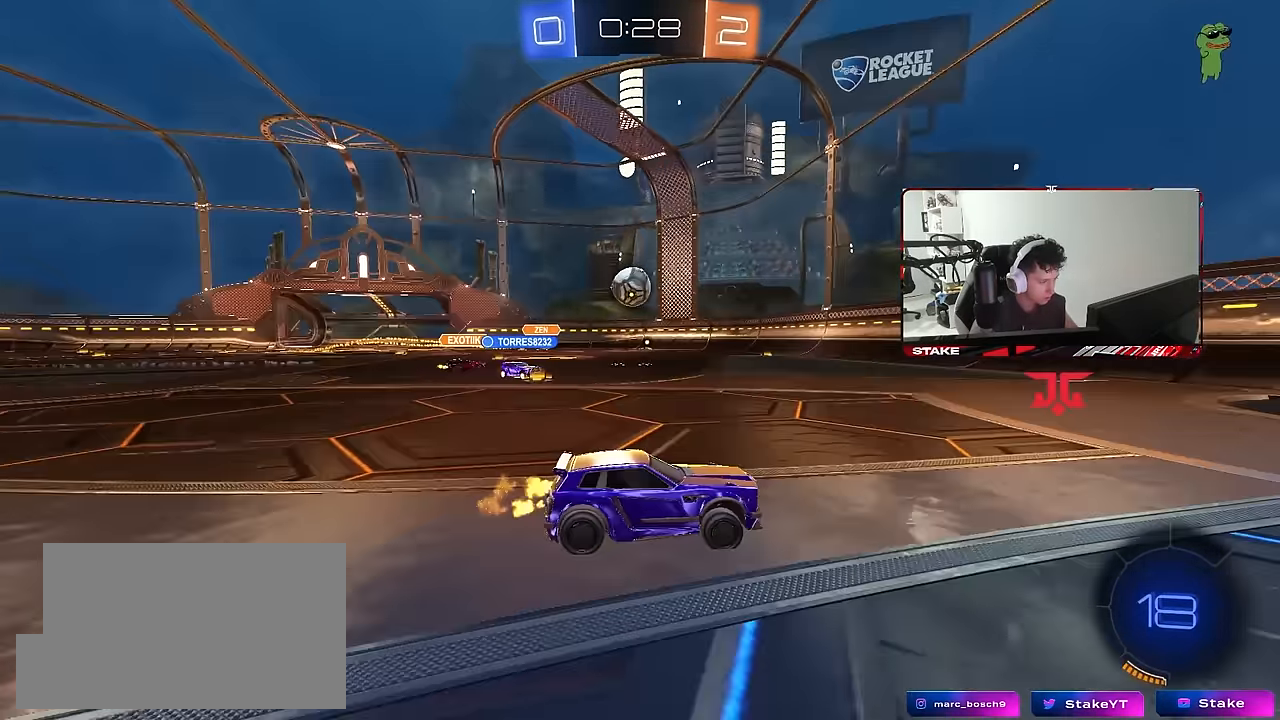
{"keys": ["a", "shift", "w"], "mouse": ["left"], "mouse_move": "still", "events": [[183, "a", "down"], [233, "mouse_left", "down"], [283, "a", "up"], [417, "a", "down"], [467, "shift", "down"]]}
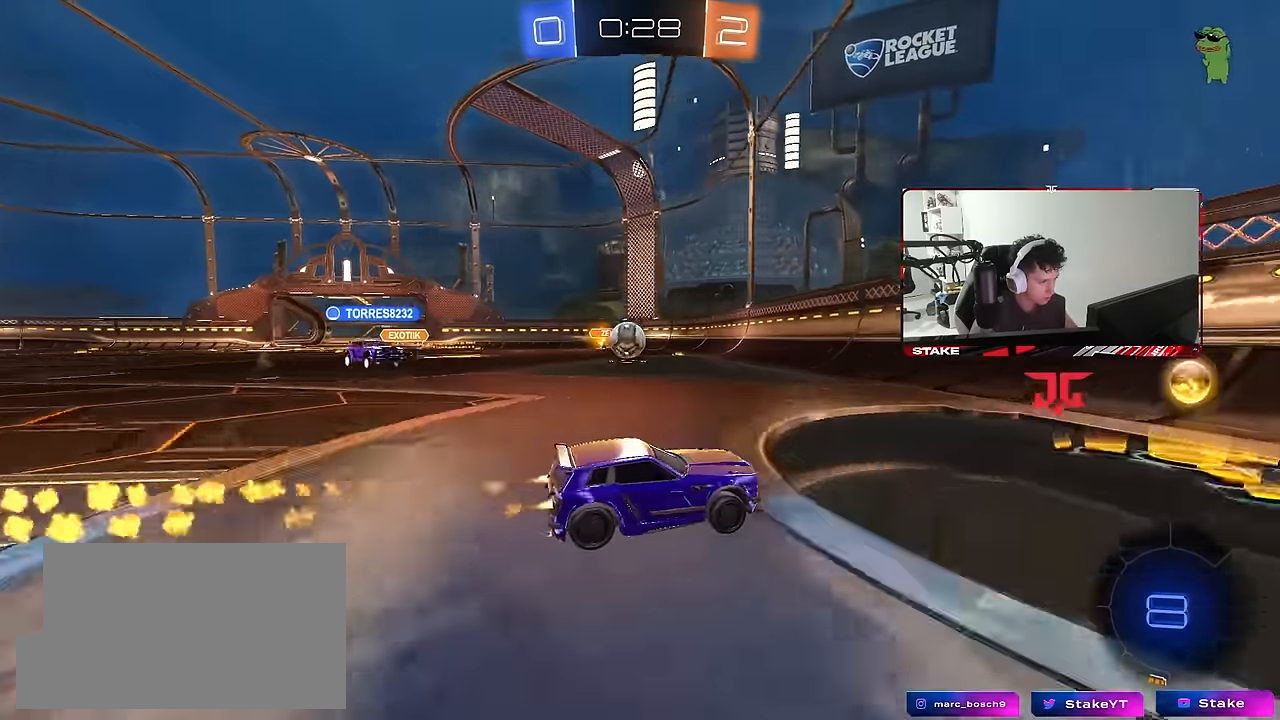
{"keys": ["a", "w"], "mouse": [], "mouse_move": "still", "events": [[50, "shift", "up"], [100, "mouse_left", "up"], [150, "a", "up"], [250, "a", "down"], [350, "shift", "down"], [433, "shift", "up"]]}
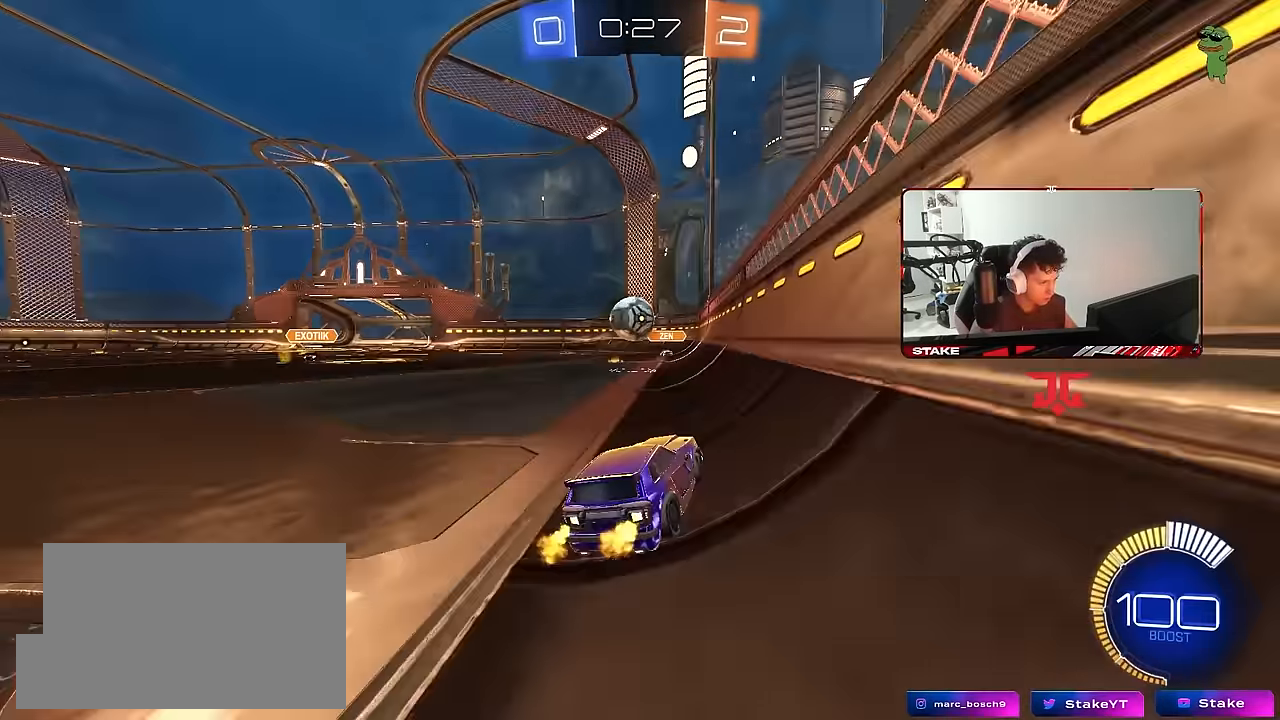
{"keys": [], "mouse": [], "mouse_move": "still", "events": [[117, "a", "up"], [117, "w", "up"], [267, "a", "down"], [267, "s", "down"], [450, "a", "up"], [450, "s", "up"]]}
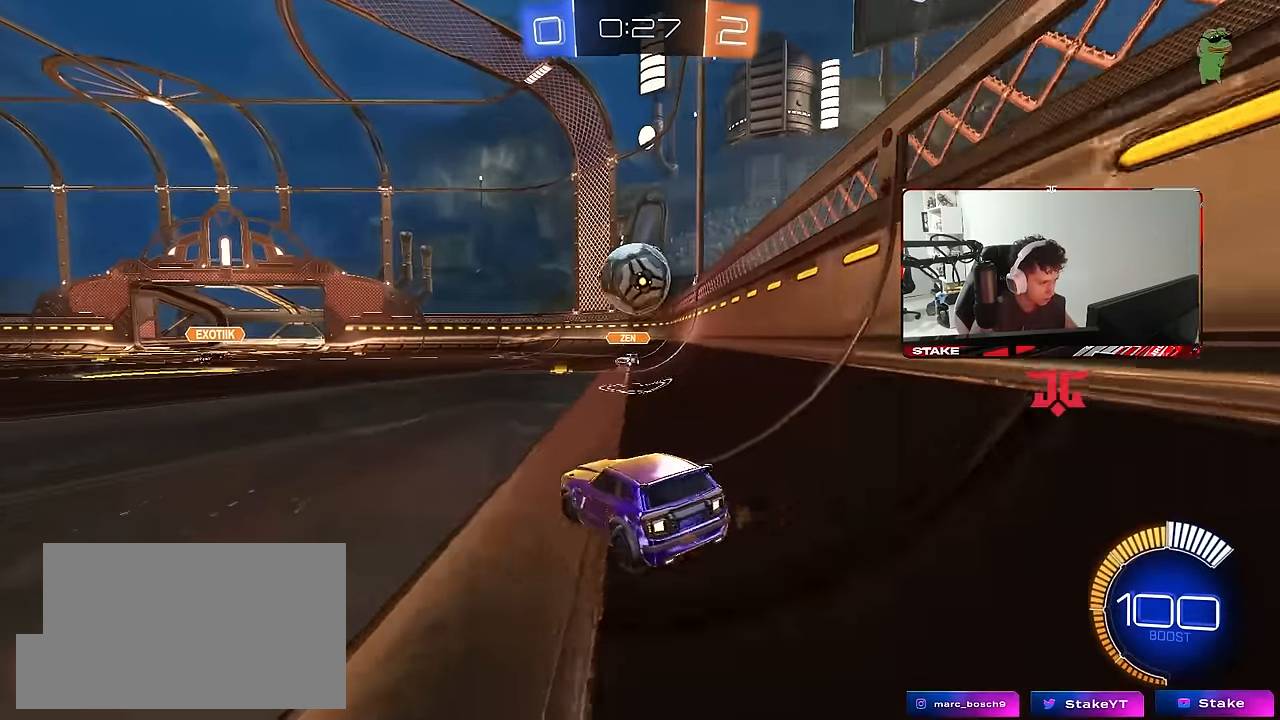
{"keys": ["d", "s"], "mouse": ["left", "right"], "mouse_move": "down", "events": [[183, "w", "down"], [283, "mouse_left", "down"], [367, "mouse_right", "down"], [367, "w", "up"], [417, "d", "down"], [417, "s", "down"]]}